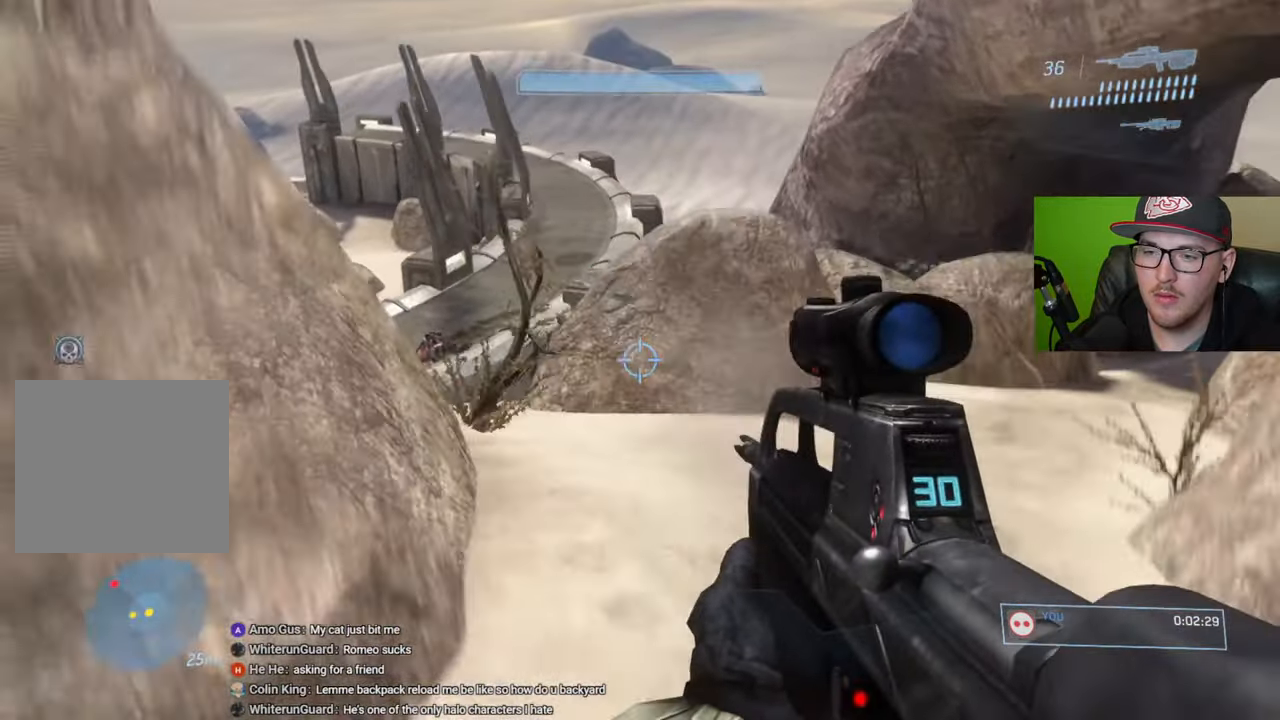
Gameplay with a controller (Xbox layout); each line is a JSON object with the inputs held at the frame after it. "events" lists button and stick changes between this image and that frame as [ms after this image, input, new state], when the widget could be followed in between.
{"buttons": [], "left_stick": "up-left", "right_stick": "center", "events": [[183, "left_stick", "center"], [200, "right_stick", "center"], [233, "left_stick", "up"], [316, "A", "down"], [400, "A", "up"], [483, "left_stick", "up-left"]]}
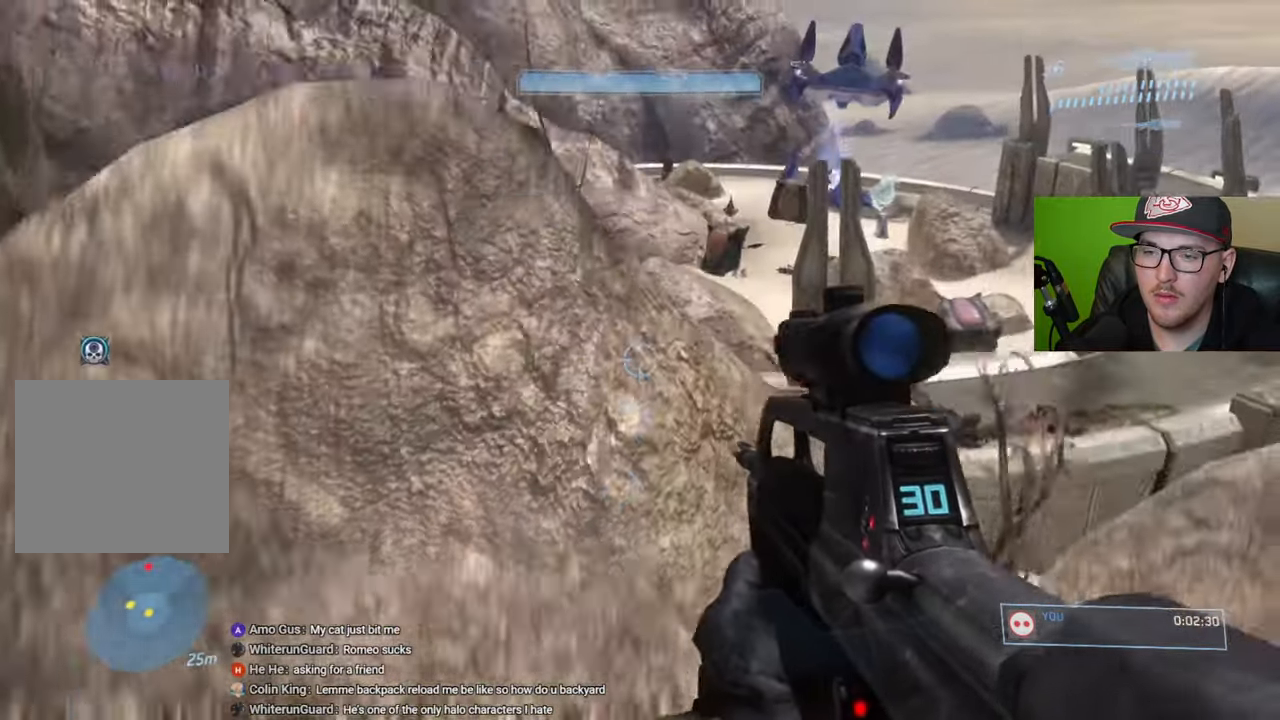
{"buttons": [], "left_stick": "up-left", "right_stick": "down-right", "events": [[33, "right_stick", "left"], [166, "right_stick", "center"], [500, "right_stick", "down-right"]]}
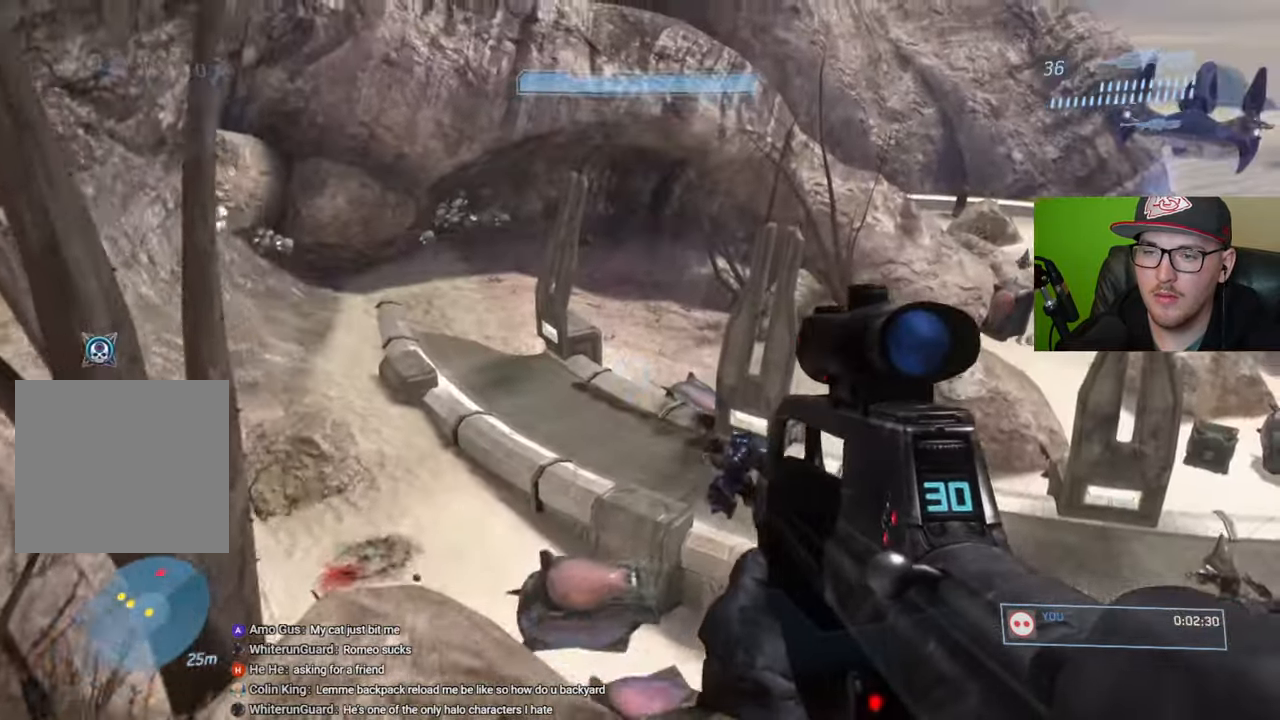
{"buttons": [], "left_stick": "center", "right_stick": "left", "events": [[133, "R2", "down"], [166, "right_stick", "left"], [216, "R2", "up"], [366, "left_stick", "center"], [400, "right_stick", "down"], [500, "right_stick", "left"]]}
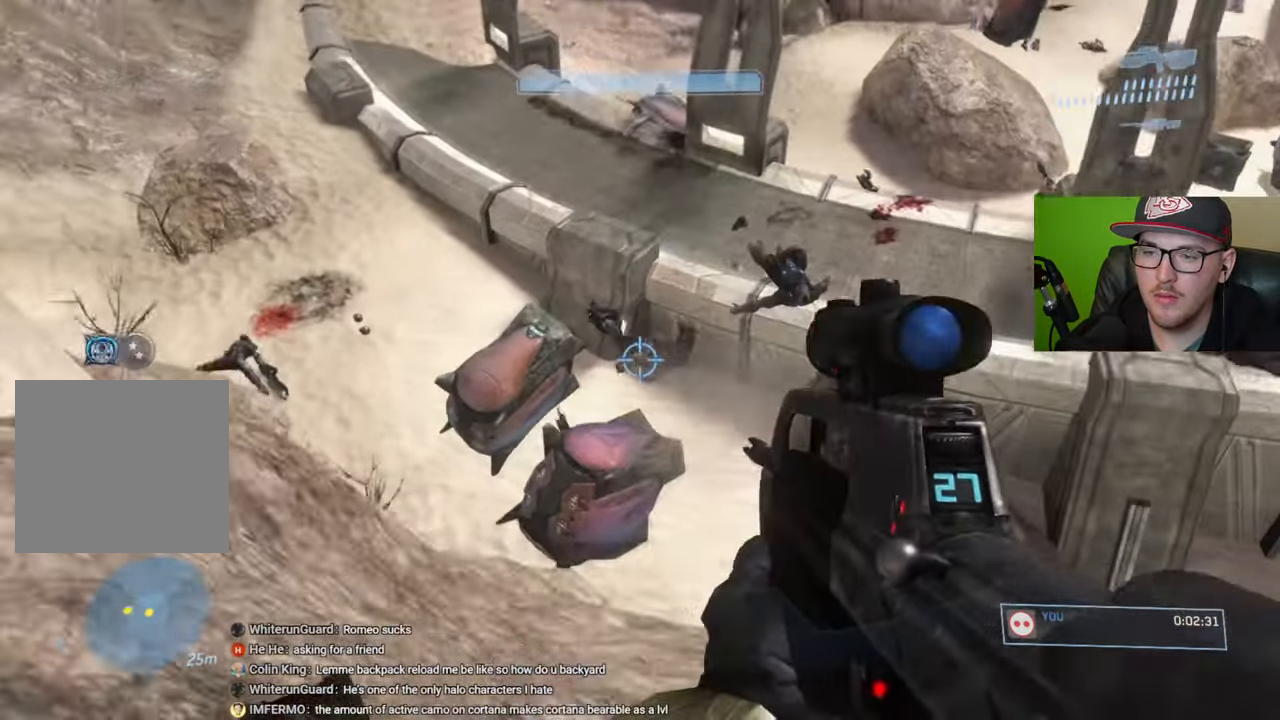
{"buttons": [], "left_stick": "left", "right_stick": "up-left", "events": [[183, "R1", "down"], [183, "left_stick", "left"], [266, "R1", "up"], [283, "right_stick", "up-left"]]}
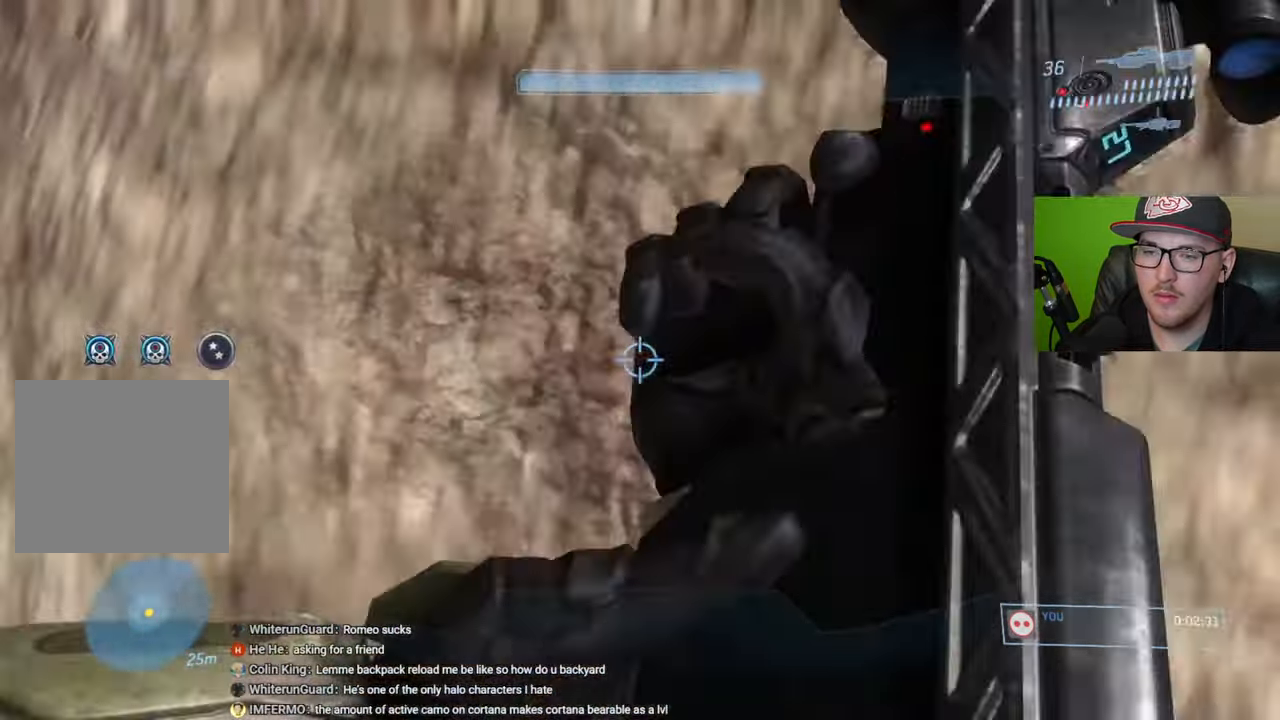
{"buttons": [], "left_stick": "up-left", "right_stick": "center", "events": [[33, "left_stick", "up-left"], [116, "right_stick", "center"]]}
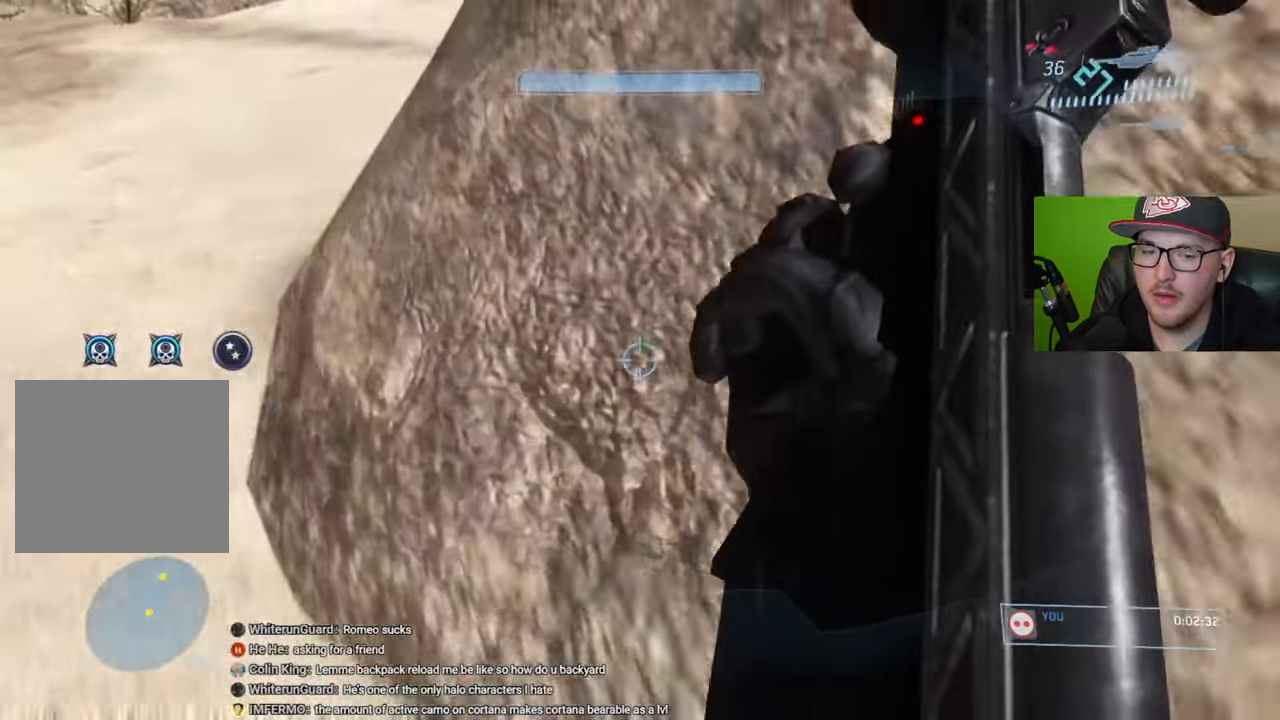
{"buttons": [], "left_stick": "up-left", "right_stick": "center", "events": [[100, "right_stick", "up"], [300, "right_stick", "center"], [416, "Y", "down"], [500, "Y", "up"]]}
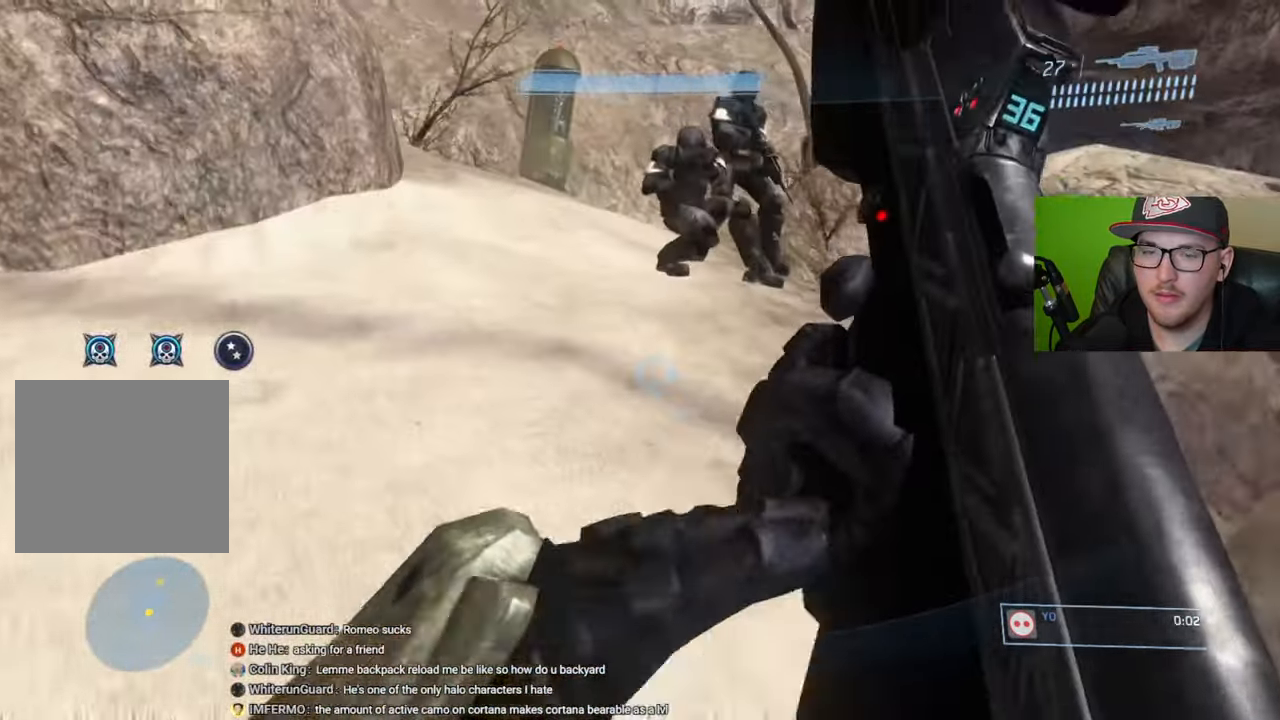
{"buttons": [], "left_stick": "up", "right_stick": "center"}
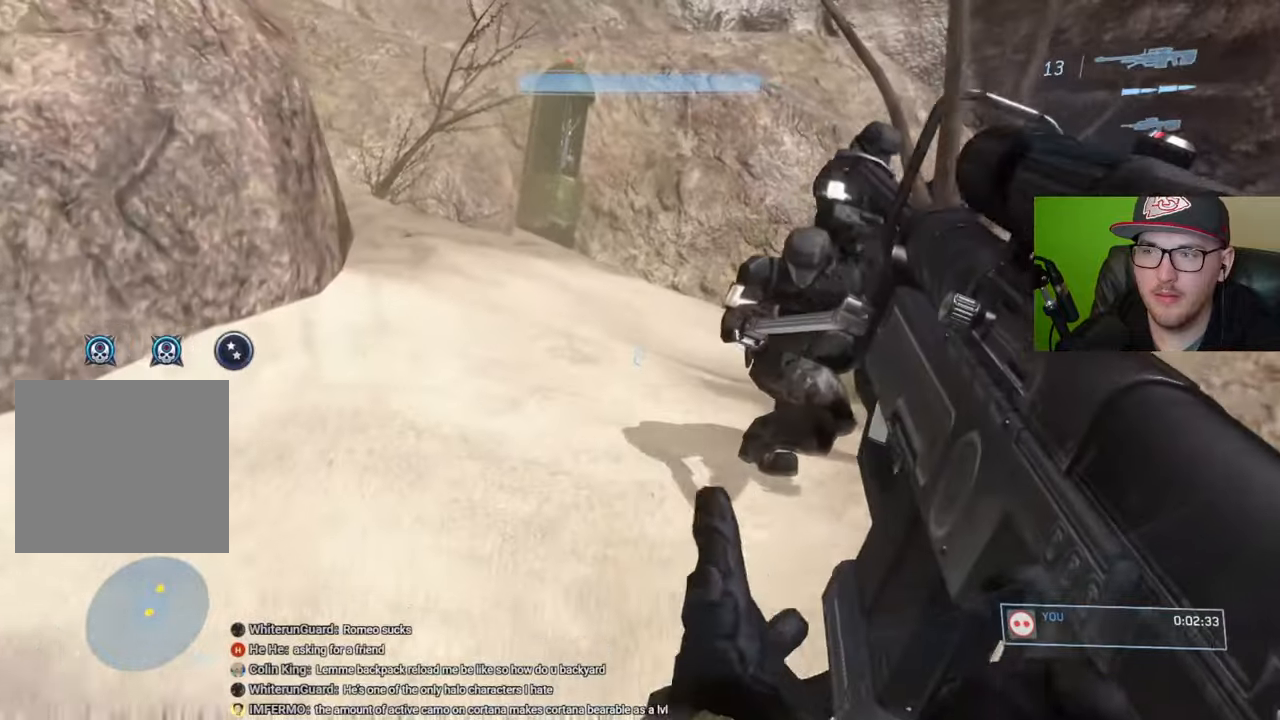
{"buttons": [], "left_stick": "up", "right_stick": "center", "events": []}
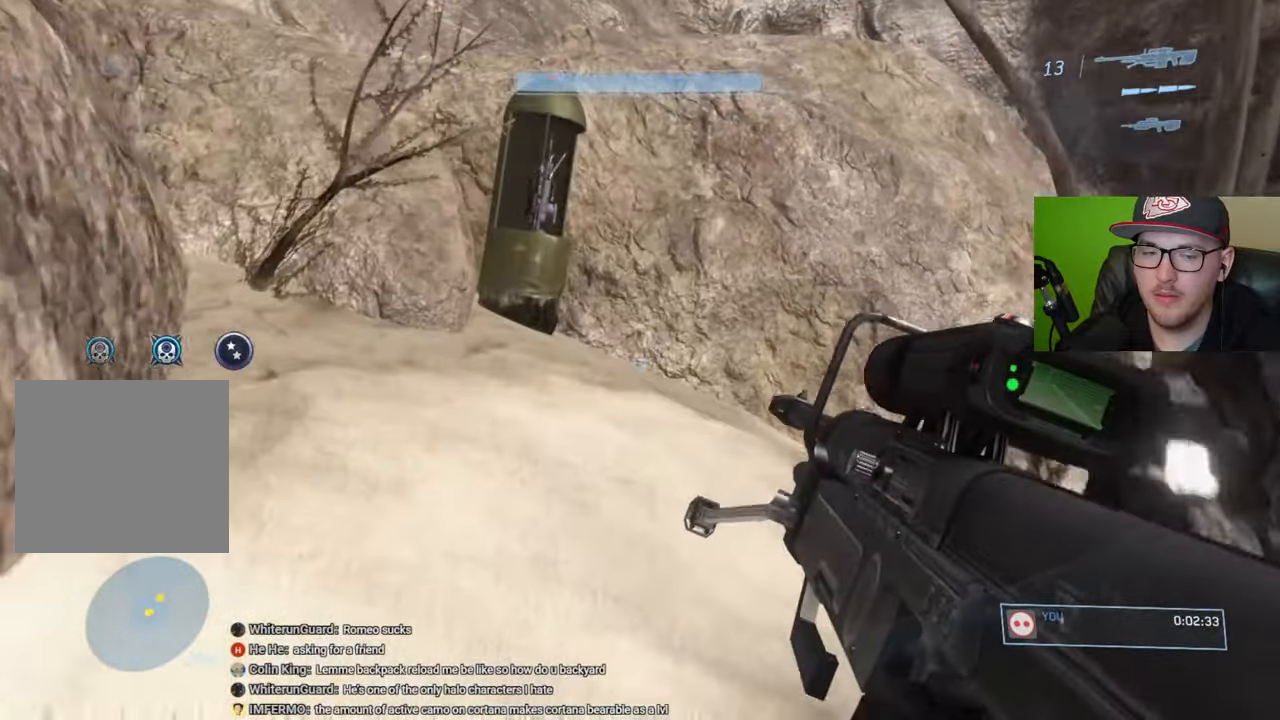
{"buttons": [], "left_stick": "up", "right_stick": "down-right", "events": [[50, "right_stick", "down-right"]]}
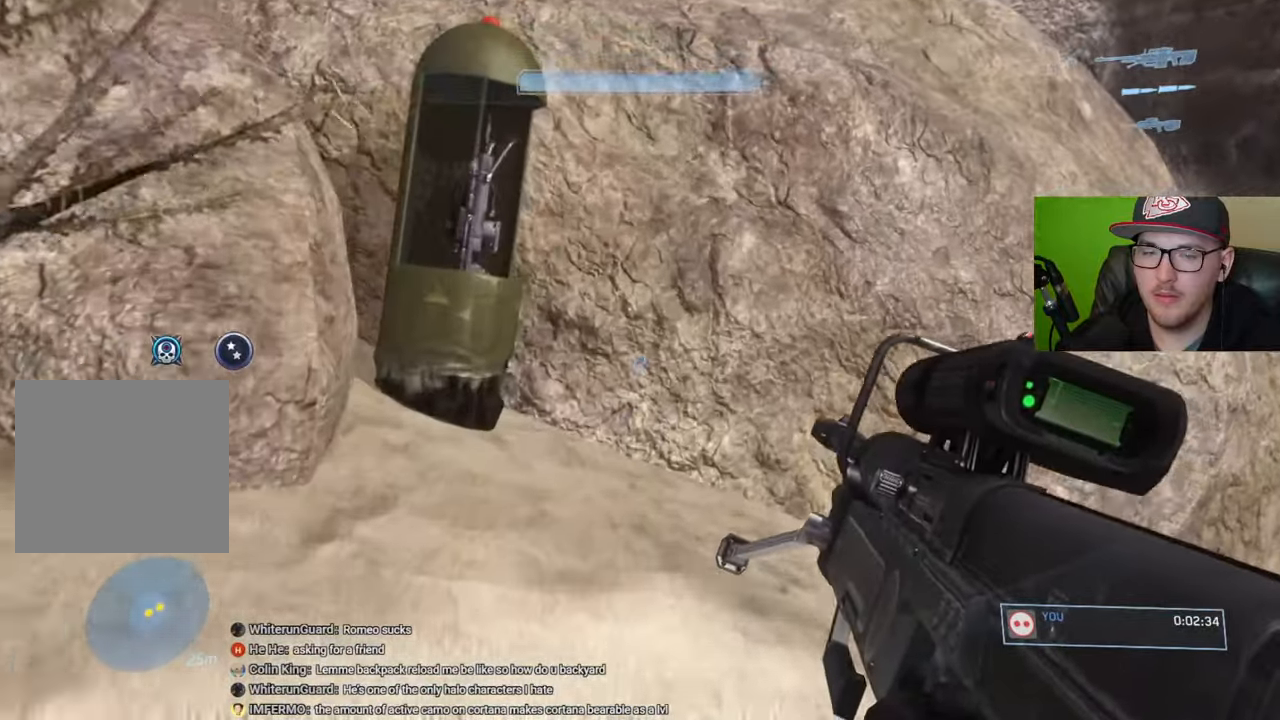
{"buttons": [], "left_stick": "up-left", "right_stick": "down-right", "events": [[400, "left_stick", "up-left"]]}
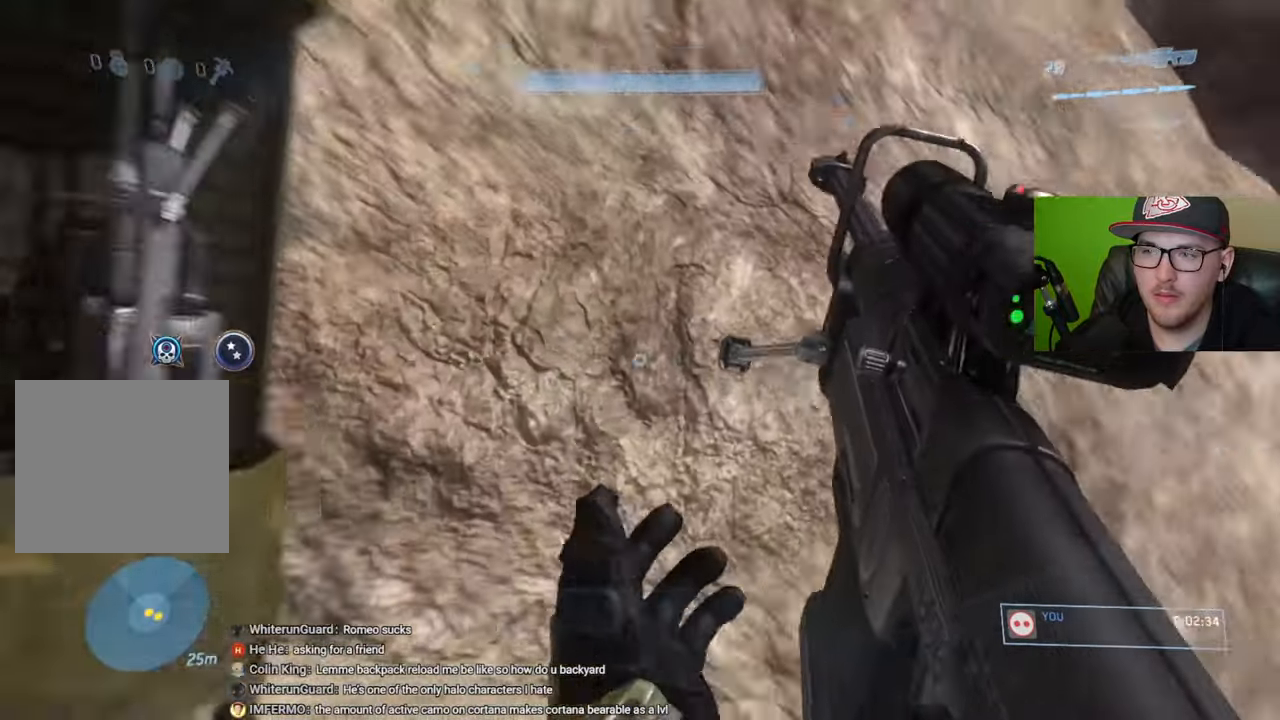
{"buttons": [], "left_stick": "up-left", "right_stick": "center", "events": [[250, "right_stick", "center"], [333, "Y", "down"], [400, "Y", "up"]]}
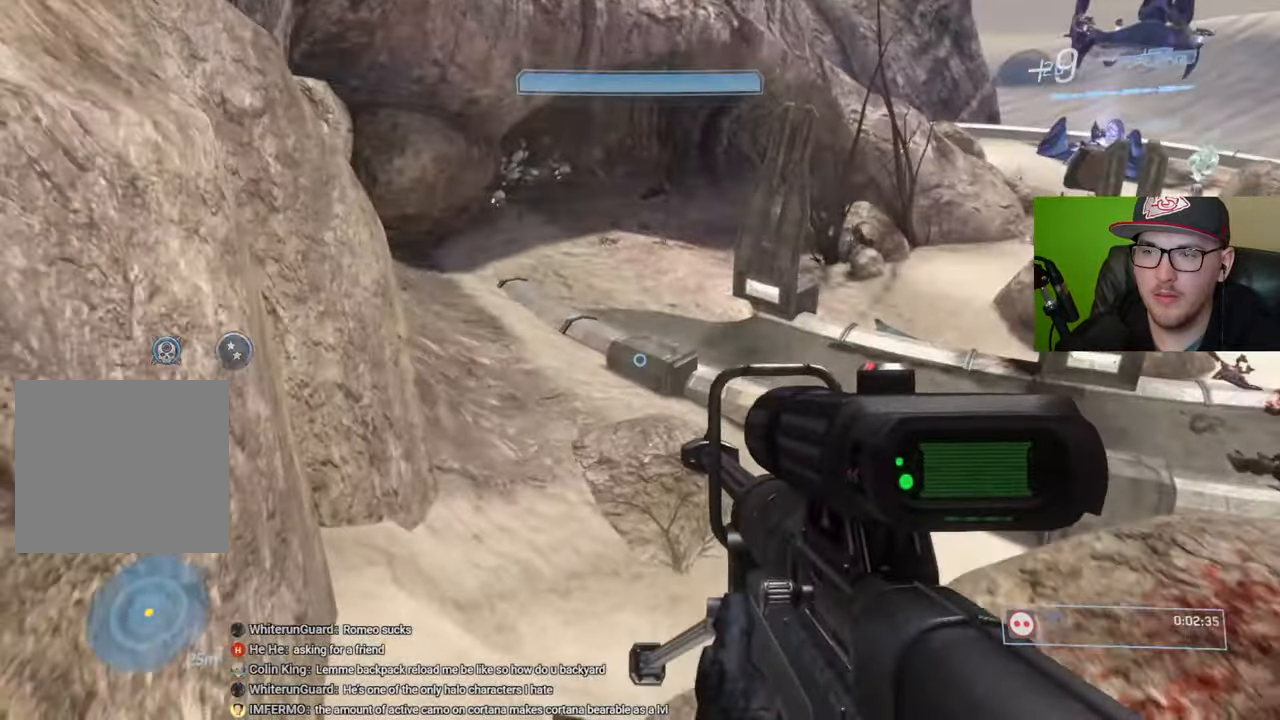
{"buttons": [], "left_stick": "up-left", "right_stick": "center", "events": [[100, "right_stick", "right"], [266, "right_stick", "center"]]}
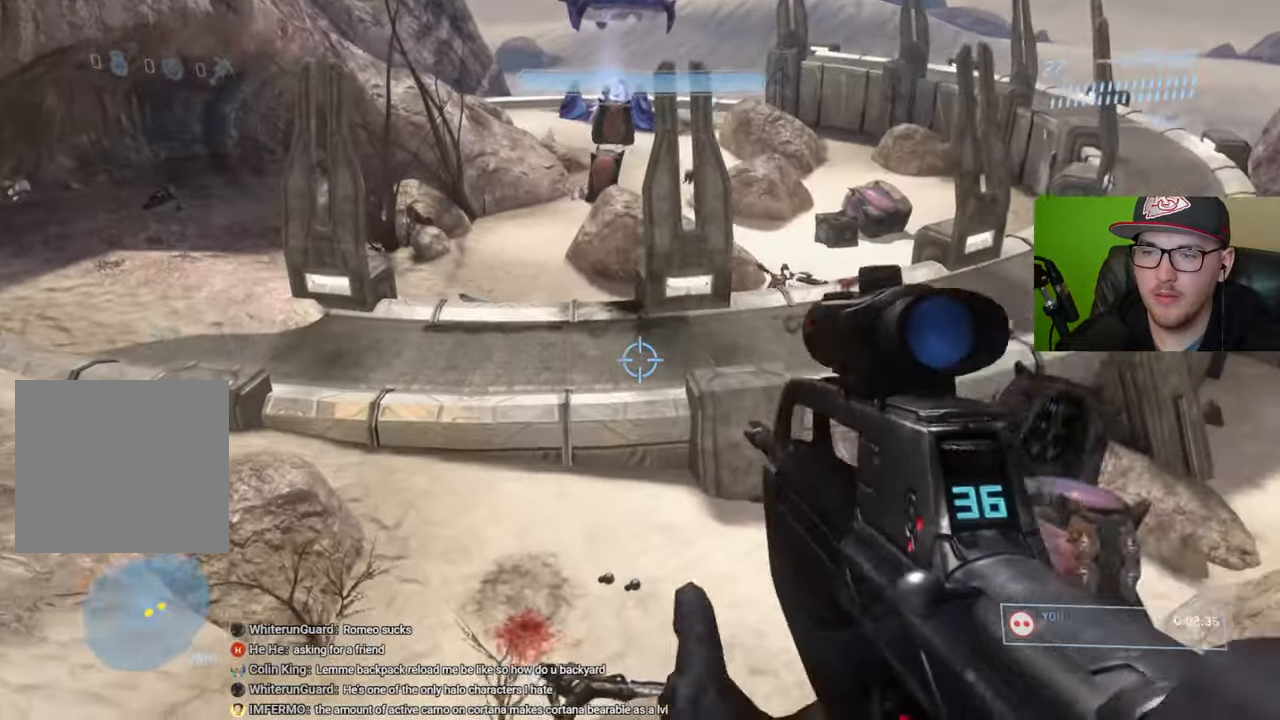
{"buttons": [], "left_stick": "up-left", "right_stick": "center", "events": [[83, "right_stick", "right"], [283, "right_stick", "center"]]}
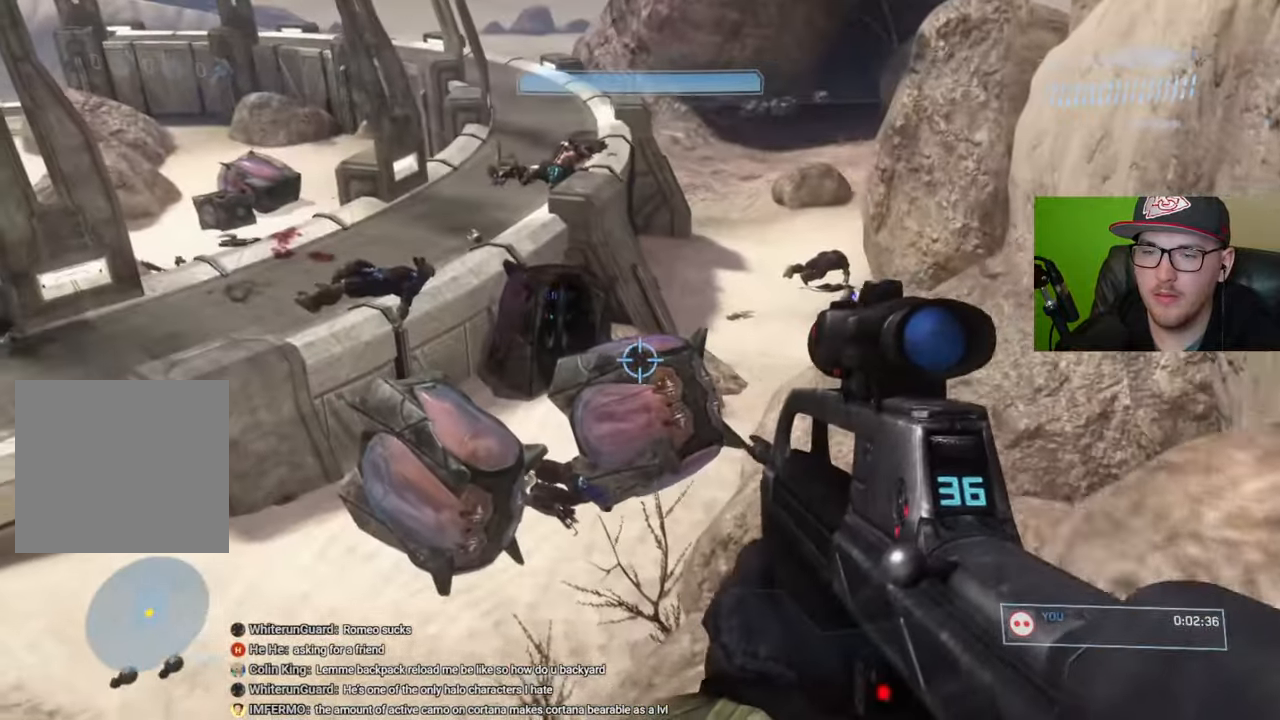
{"buttons": [], "left_stick": "up", "right_stick": "center", "events": [[400, "left_stick", "up"]]}
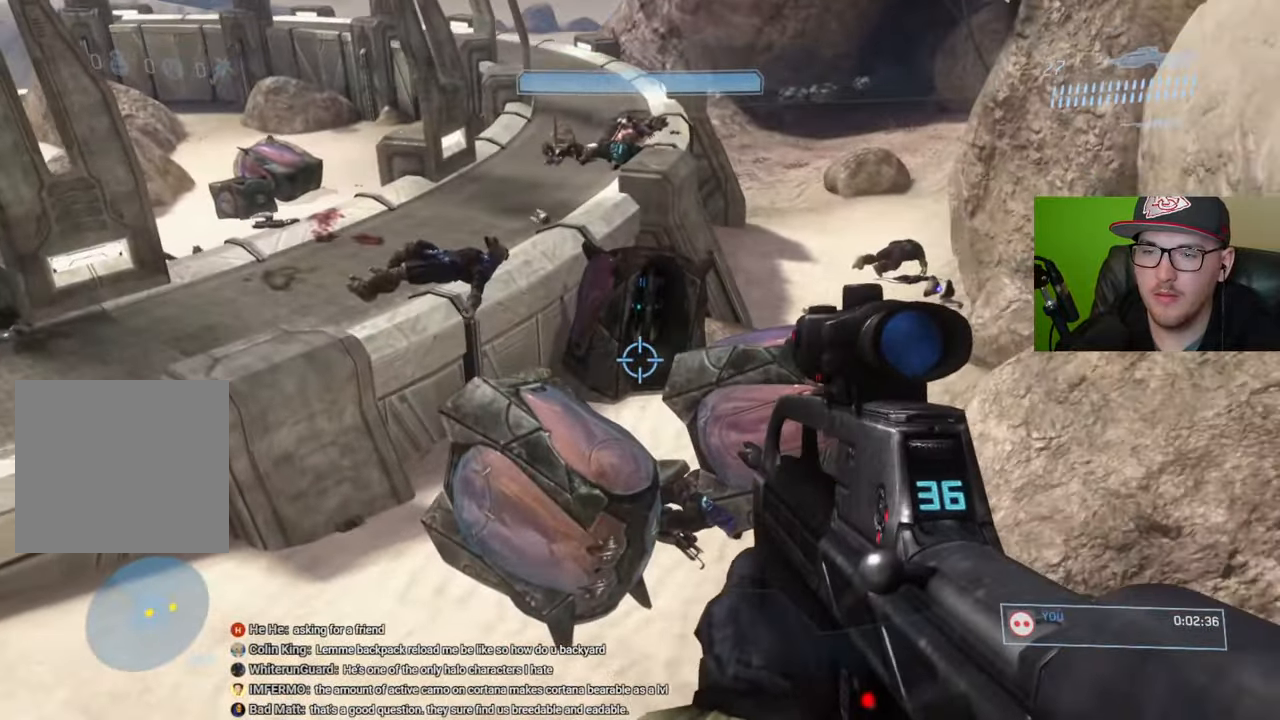
{"buttons": [], "left_stick": "up", "right_stick": "center", "events": [[100, "right_stick", "up-left"], [433, "right_stick", "center"]]}
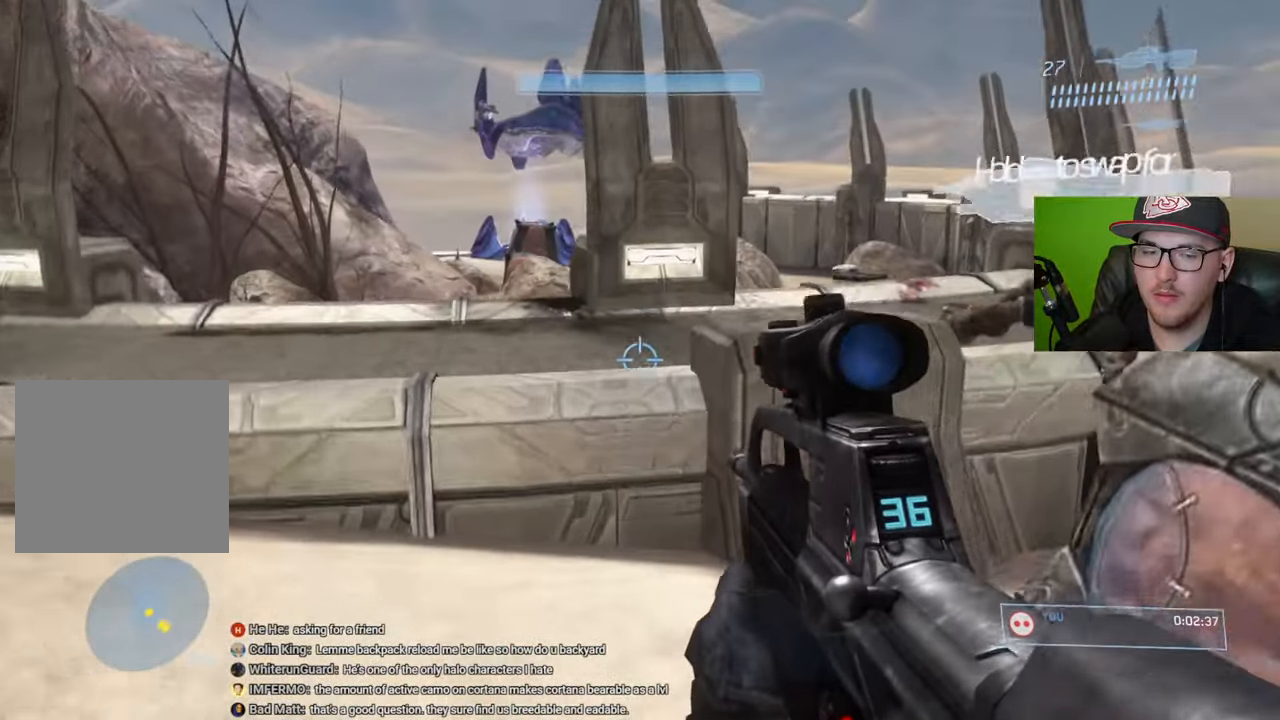
{"buttons": [], "left_stick": "up", "right_stick": "center", "events": [[316, "A", "down"], [433, "A", "up"]]}
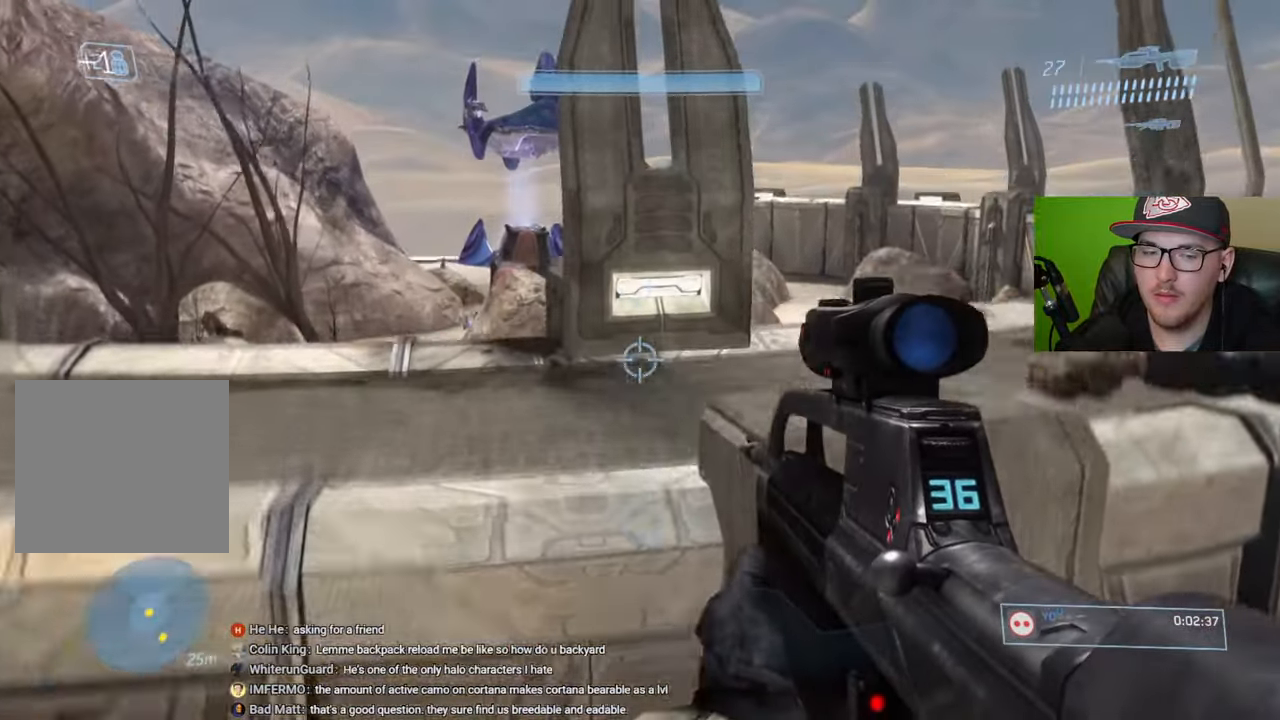
{"buttons": [], "left_stick": "up", "right_stick": "center", "events": [[250, "right_stick", "down-left"], [400, "right_stick", "center"]]}
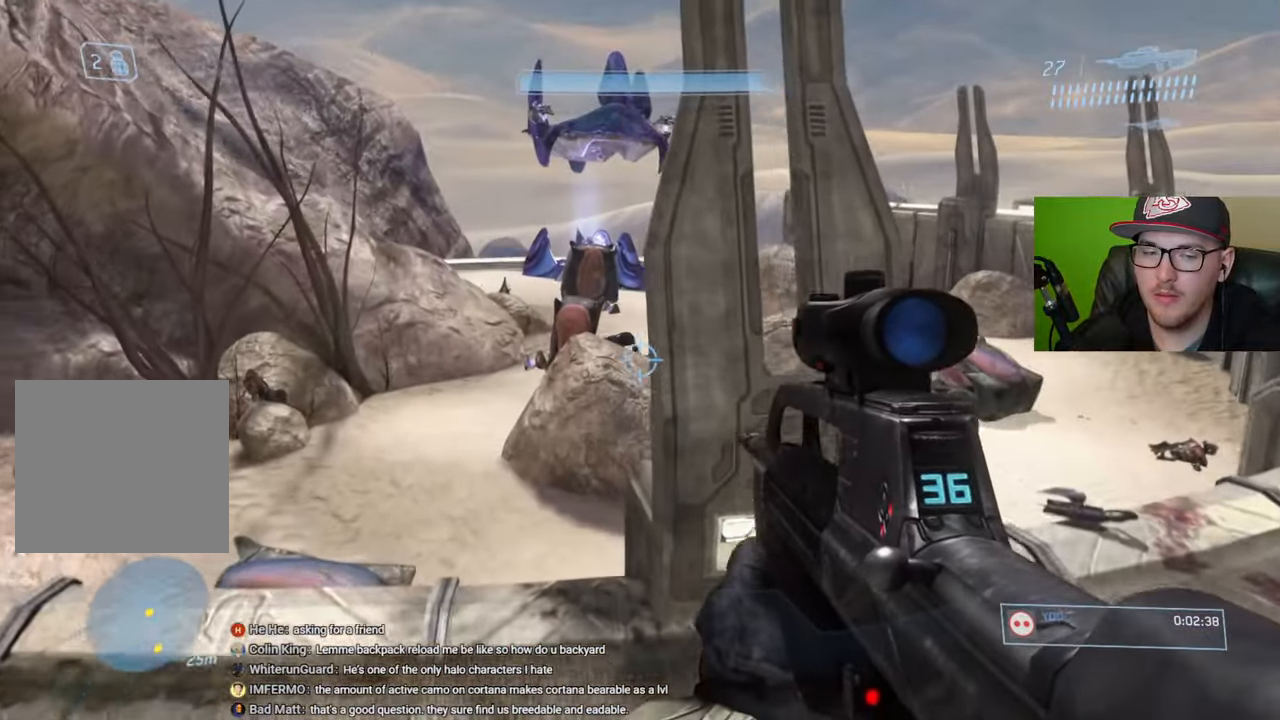
{"buttons": [], "left_stick": "up-left", "right_stick": "center", "events": [[83, "Y", "down"], [166, "Y", "up"], [233, "left_stick", "up-left"]]}
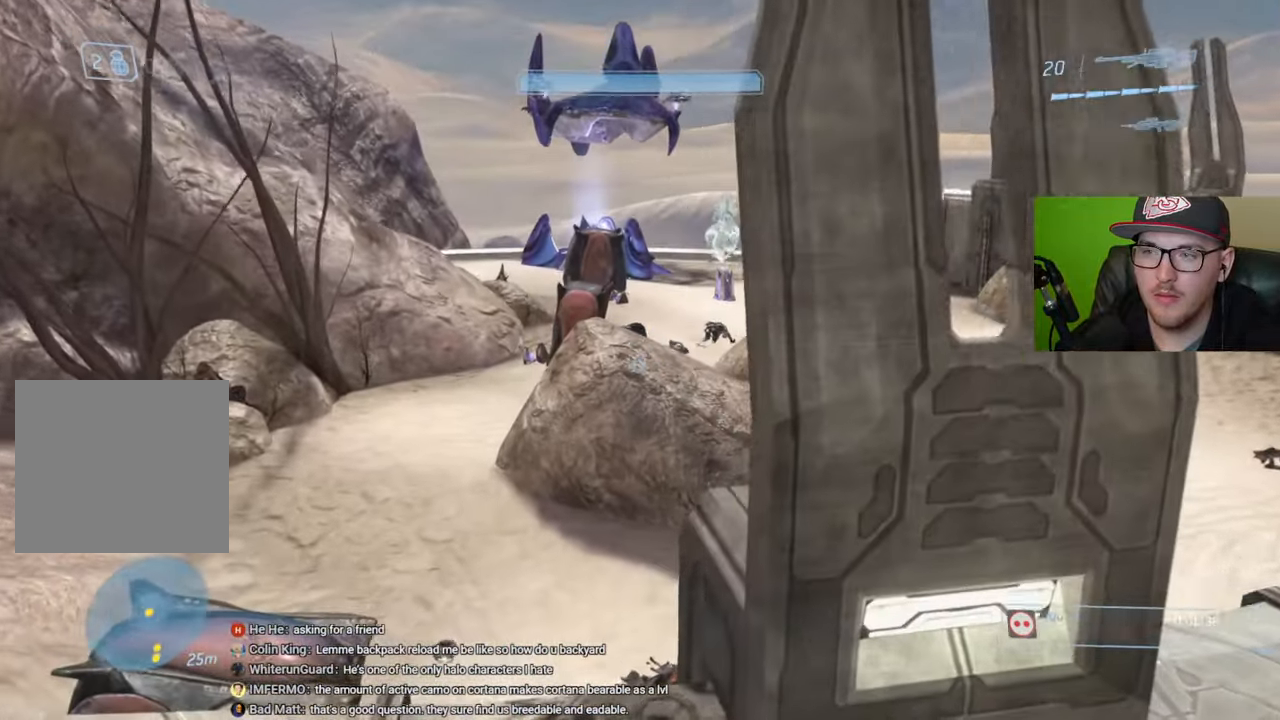
{"buttons": ["A"], "left_stick": "up-left", "right_stick": "center", "events": [[16, "Y", "down"], [116, "Y", "up"], [433, "A", "down"]]}
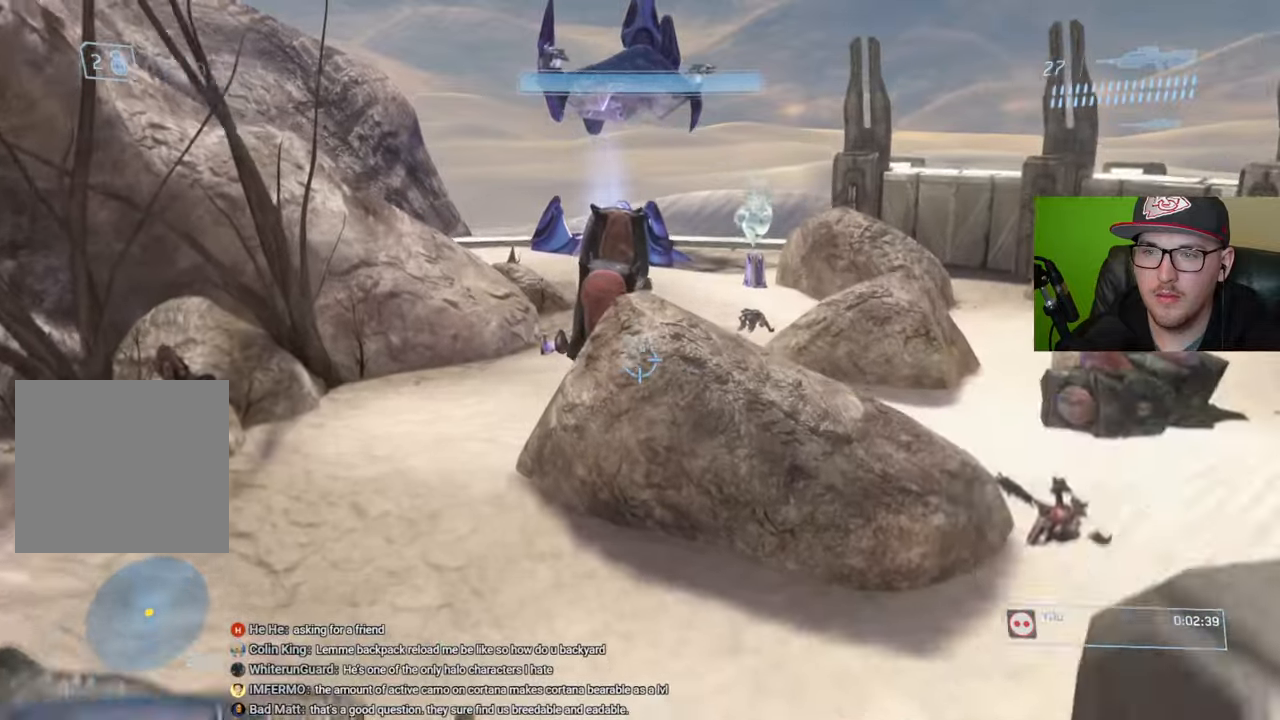
{"buttons": [], "left_stick": "up-left", "right_stick": "up", "events": [[33, "A", "up"], [450, "right_stick", "up"]]}
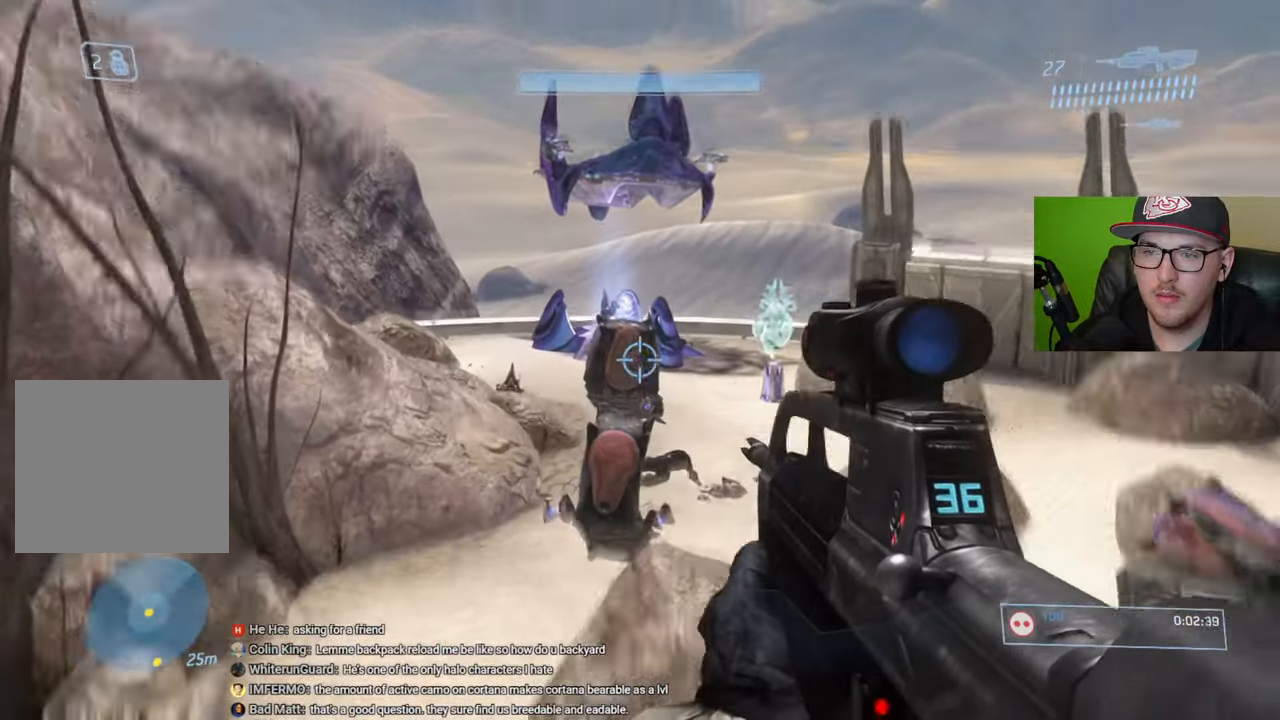
{"buttons": [], "left_stick": "up-left", "right_stick": "center", "events": [[66, "right_stick", "down-left"], [100, "R3", "down"], [133, "right_stick", "center"], [200, "R3", "up"], [283, "right_stick", "up-left"], [350, "R2", "down"], [366, "right_stick", "center"], [450, "R2", "up"]]}
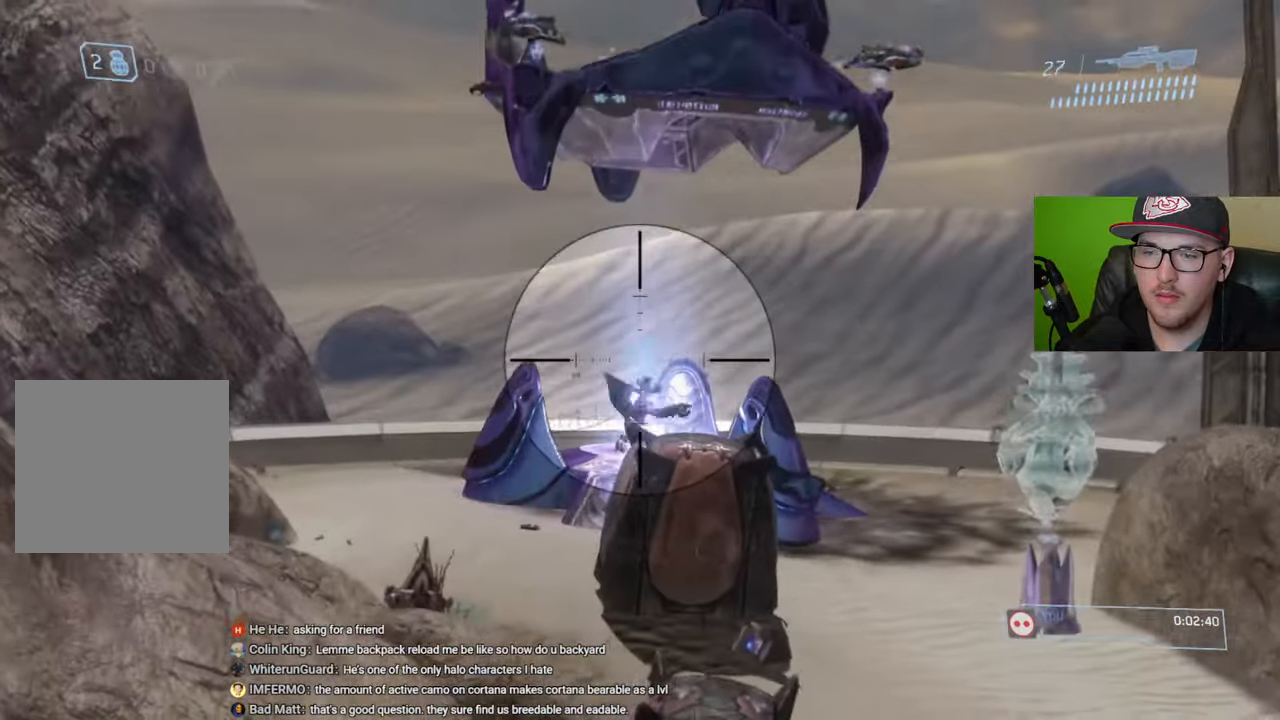
{"buttons": [], "left_stick": "up", "right_stick": "center", "events": [[183, "left_stick", "up"], [216, "right_stick", "up"], [300, "R3", "down"], [300, "right_stick", "center"], [416, "R3", "up"]]}
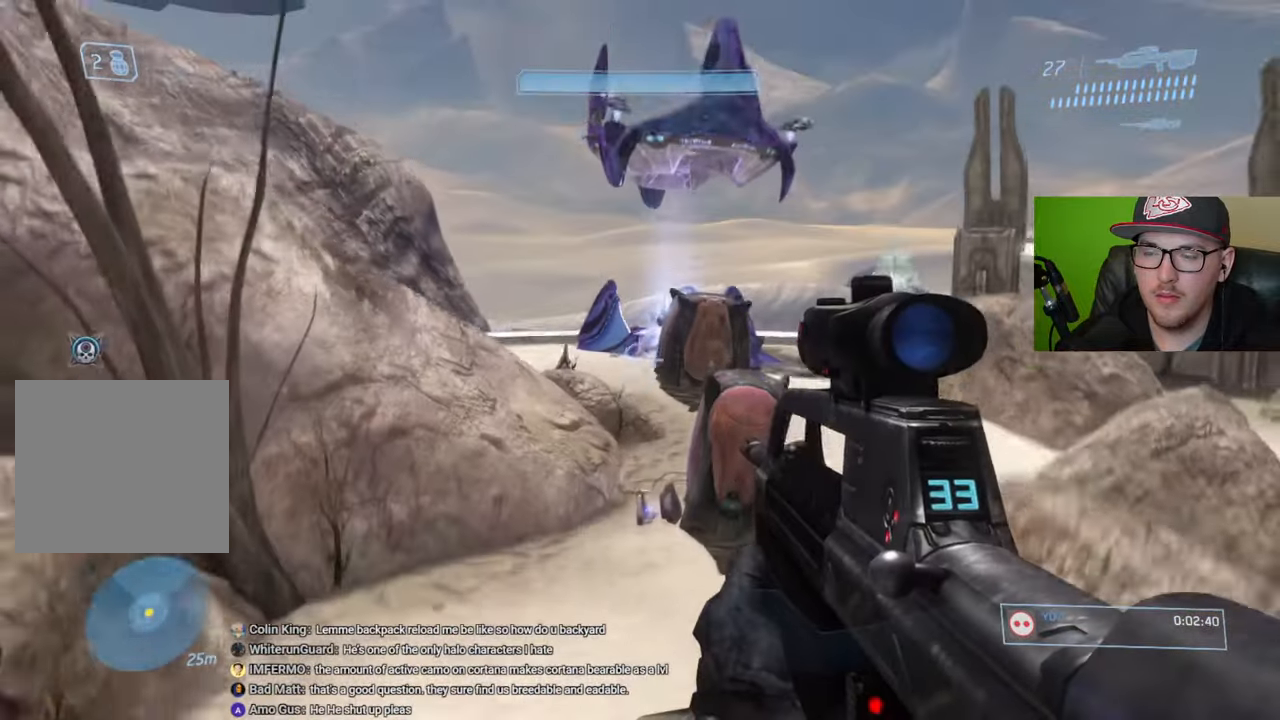
{"buttons": [], "left_stick": "up", "right_stick": "center", "events": []}
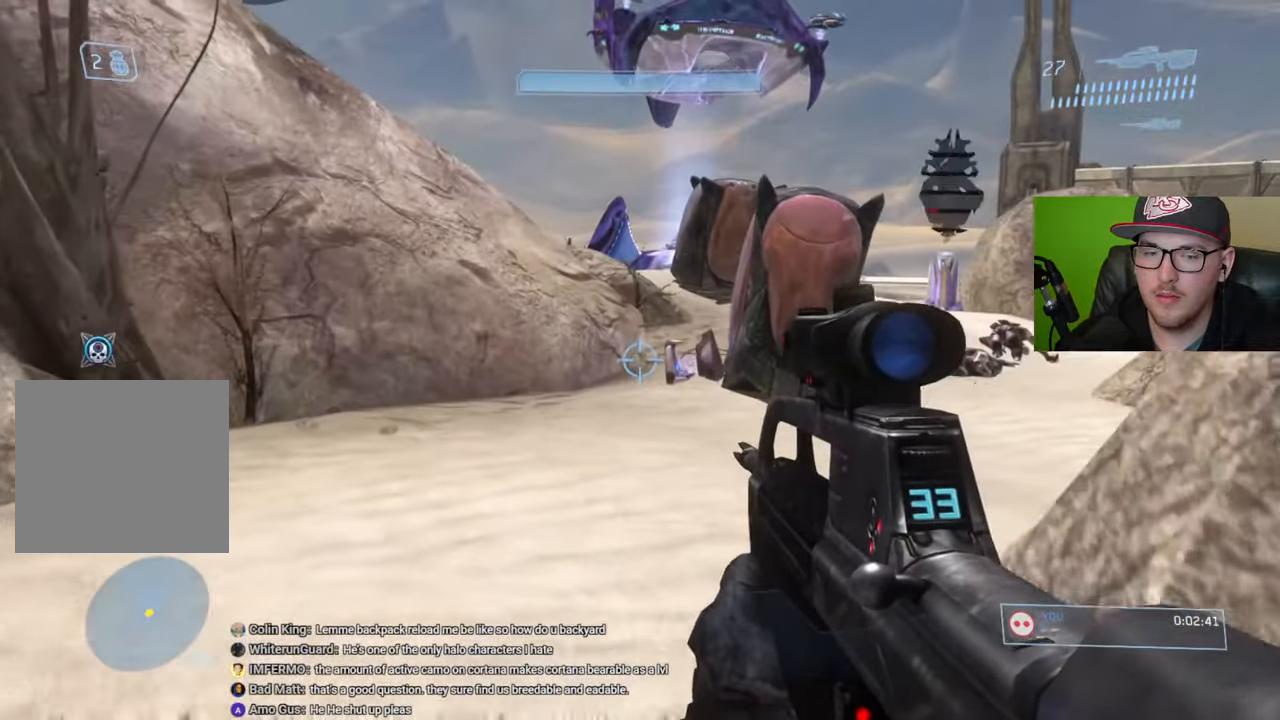
{"buttons": [], "left_stick": "up-right", "right_stick": "left", "events": [[33, "left_stick", "up-right"], [400, "right_stick", "left"]]}
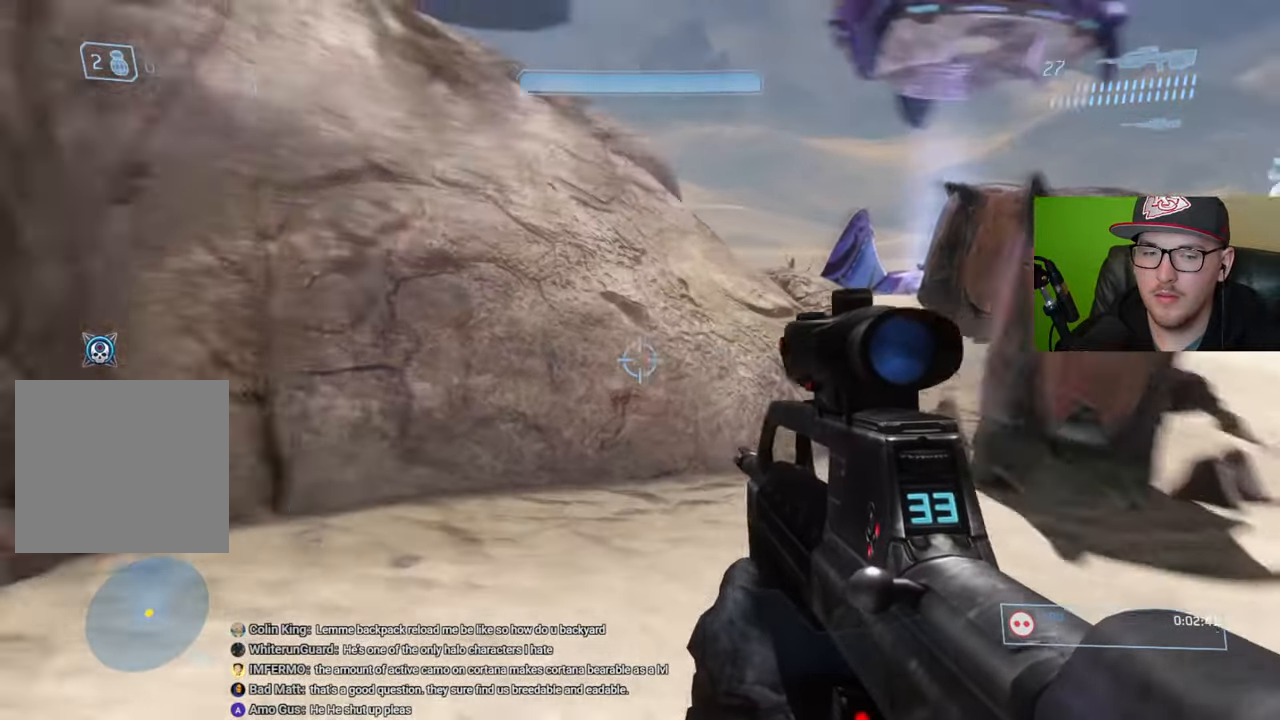
{"buttons": [], "left_stick": "up-right", "right_stick": "center", "events": [[66, "right_stick", "center"]]}
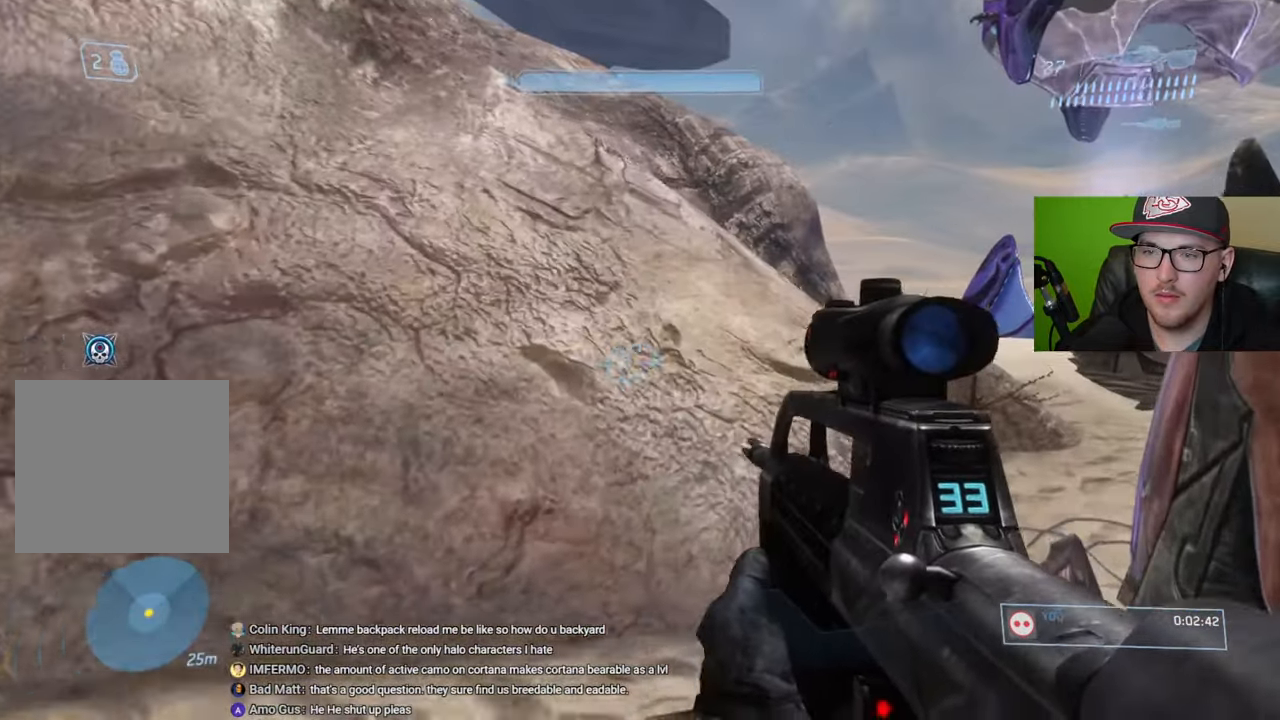
{"buttons": [], "left_stick": "up", "right_stick": "center", "events": [[33, "right_stick", "left"], [116, "left_stick", "up"], [250, "right_stick", "center"], [350, "A", "down"], [450, "A", "up"]]}
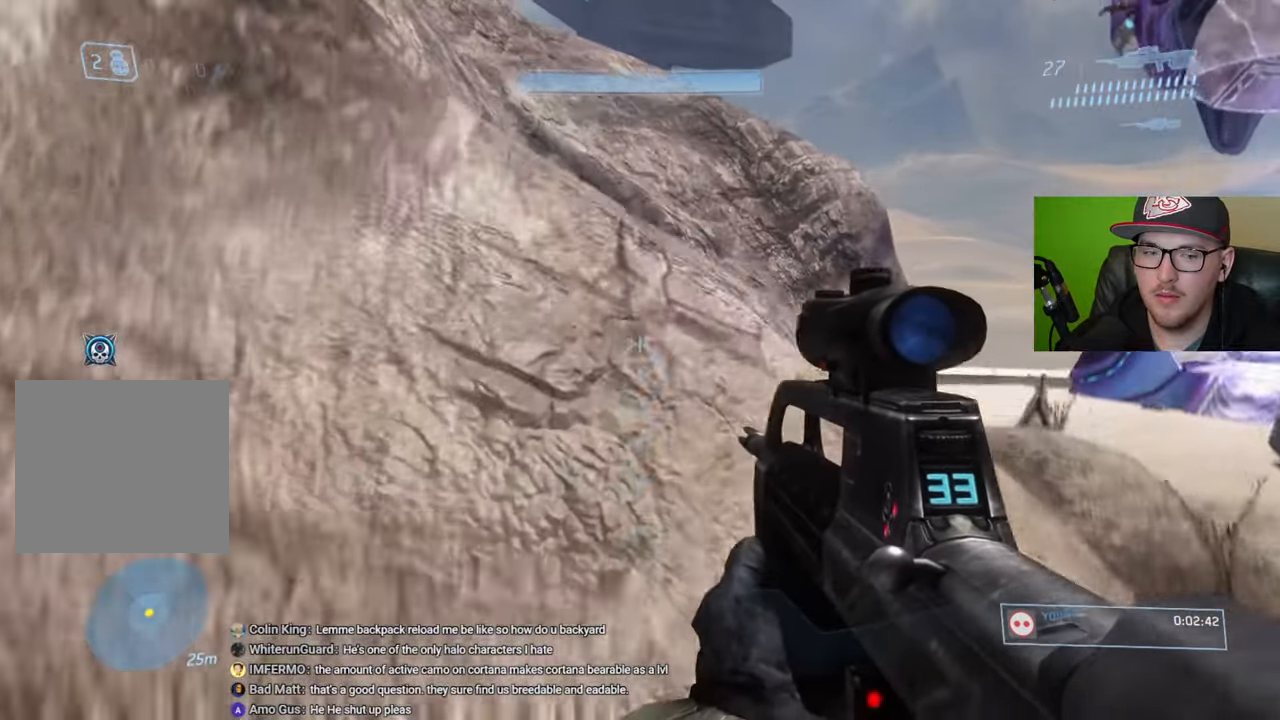
{"buttons": [], "left_stick": "up", "right_stick": "center", "events": []}
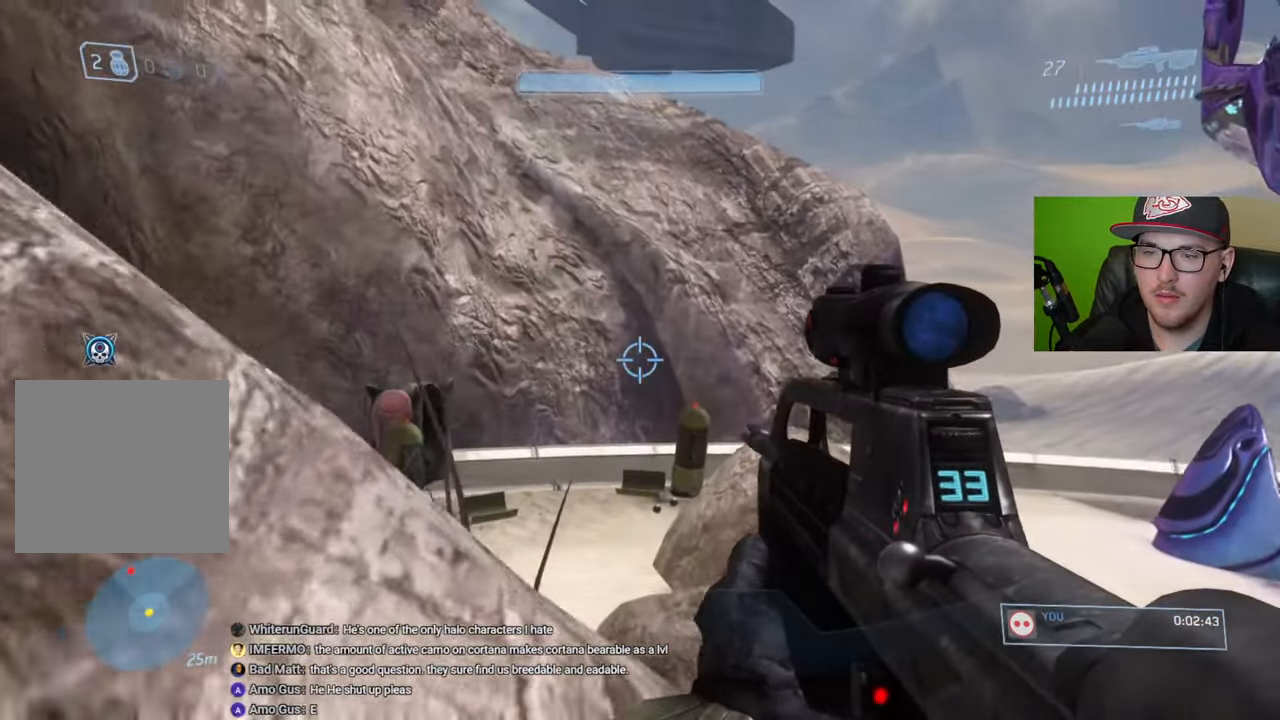
{"buttons": [], "left_stick": "up", "right_stick": "left", "events": [[16, "right_stick", "down"], [66, "right_stick", "down-left"], [200, "right_stick", "center"], [366, "right_stick", "left"]]}
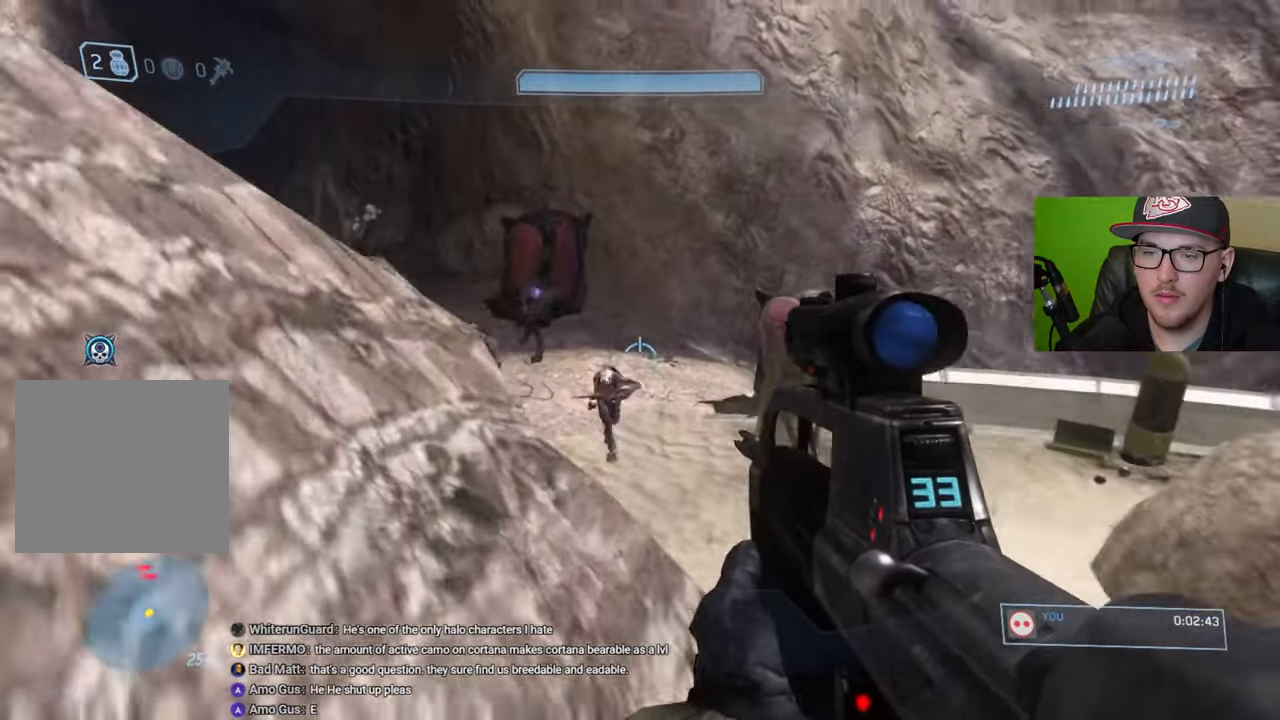
{"buttons": [], "left_stick": "left", "right_stick": "center", "events": [[16, "left_stick", "center"], [50, "right_stick", "center"], [216, "right_stick", "down"], [266, "left_stick", "up-left"], [350, "left_stick", "center"], [400, "R2", "down"], [400, "left_stick", "left"], [400, "right_stick", "center"], [466, "R2", "up"]]}
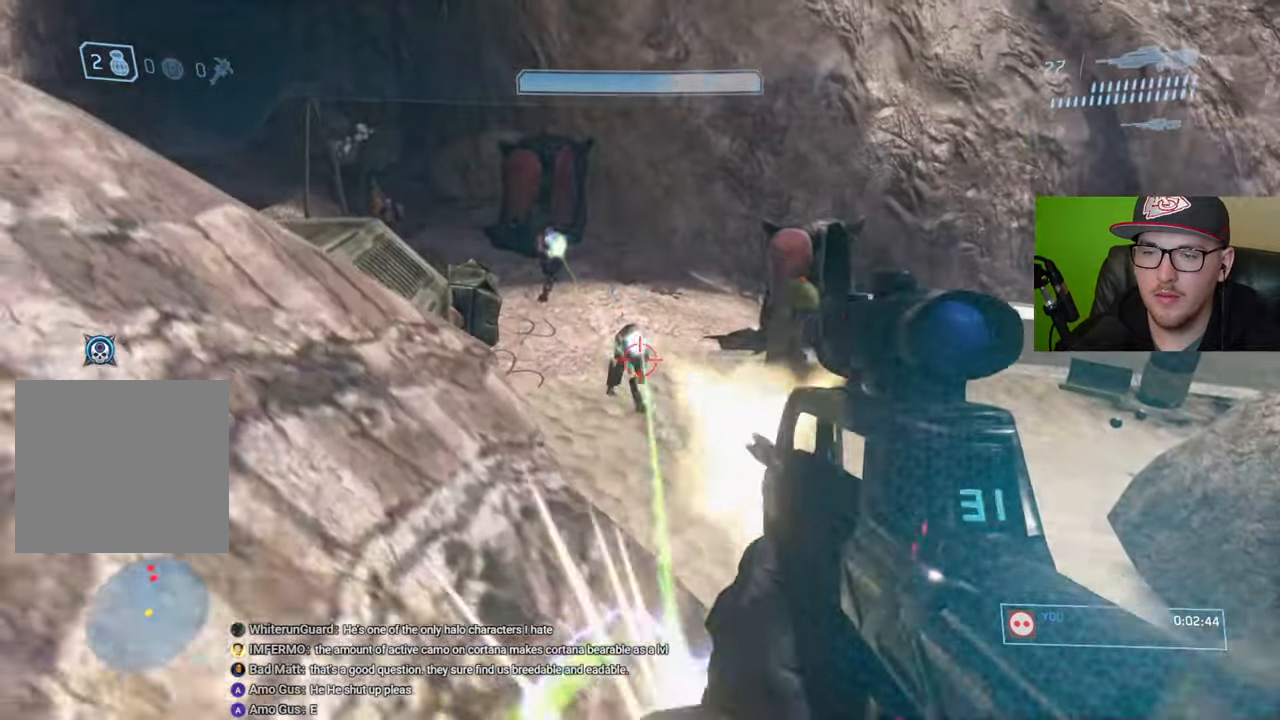
{"buttons": ["R2"], "left_stick": "down-left", "right_stick": "up", "events": [[16, "right_stick", "up"], [83, "left_stick", "center"], [100, "right_stick", "center"], [183, "right_stick", "up"], [216, "left_stick", "down-left"], [400, "right_stick", "center"], [433, "R2", "down"], [483, "right_stick", "up"]]}